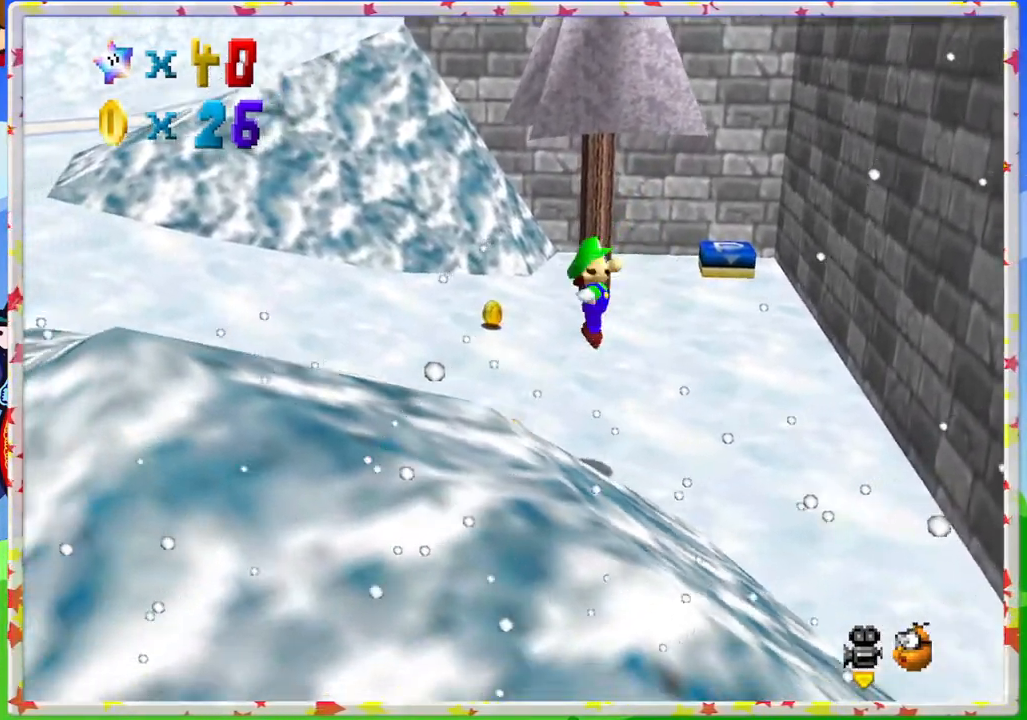
Gameplay with a controller (Nintendo layout); each line is a JSON object with the inputs held at the frame after it. "events" lists button and stick changes between this image and that frame as [ms after this image, input, new state], when the widget could be followed in between. Not read: L3 R3.
{"buttons": [], "left_stick": "up", "events": [[83, "C_RIGHT", "down"], [83, "left_stick", "center"], [217, "C_RIGHT", "up"], [300, "C_RIGHT", "down"], [400, "C_RIGHT", "up"], [450, "left_stick", "up"]]}
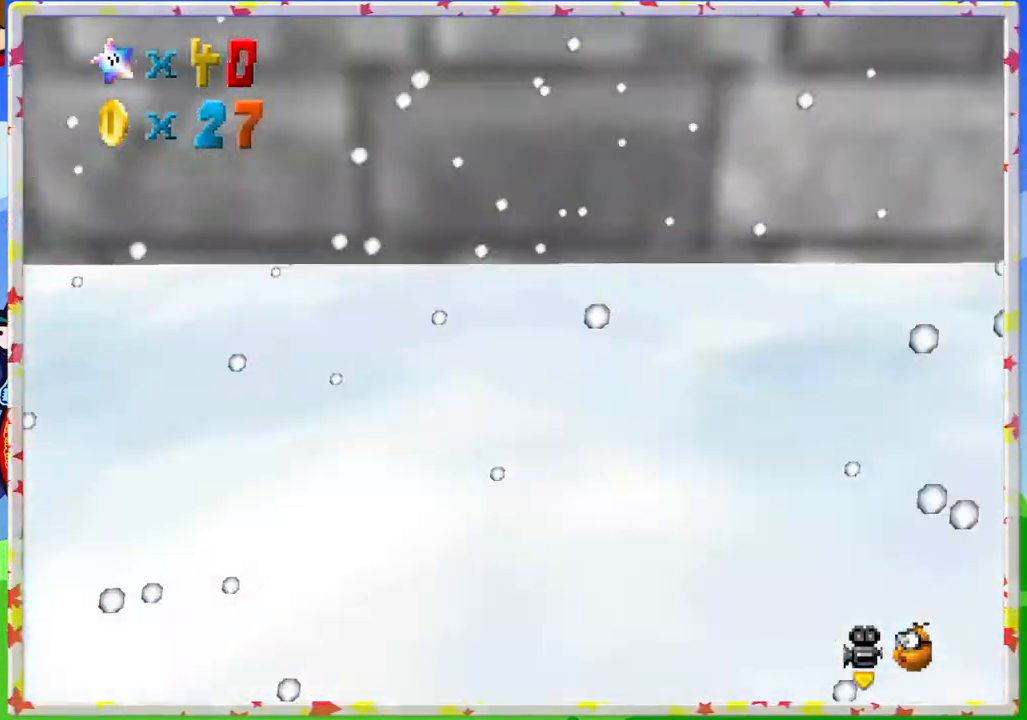
{"buttons": ["C_LEFT"], "left_stick": "up", "events": [[250, "C_LEFT", "down"], [400, "C_LEFT", "up"], [483, "C_LEFT", "down"]]}
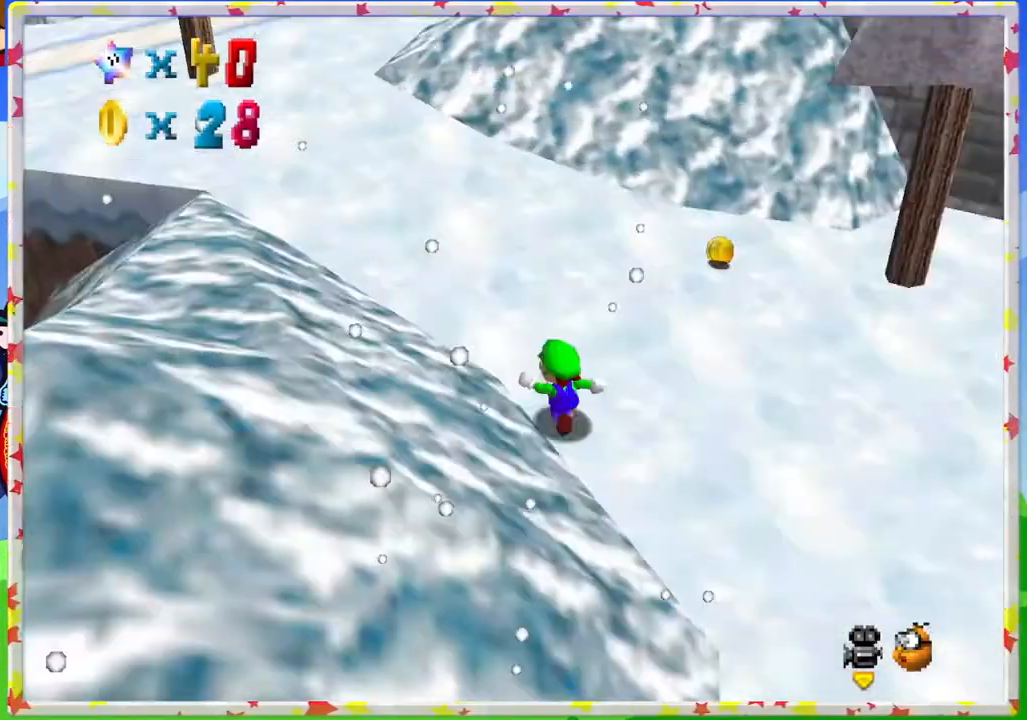
{"buttons": [], "left_stick": "up", "events": [[50, "left_stick", "up-left"], [100, "C_LEFT", "up"], [300, "left_stick", "up"]]}
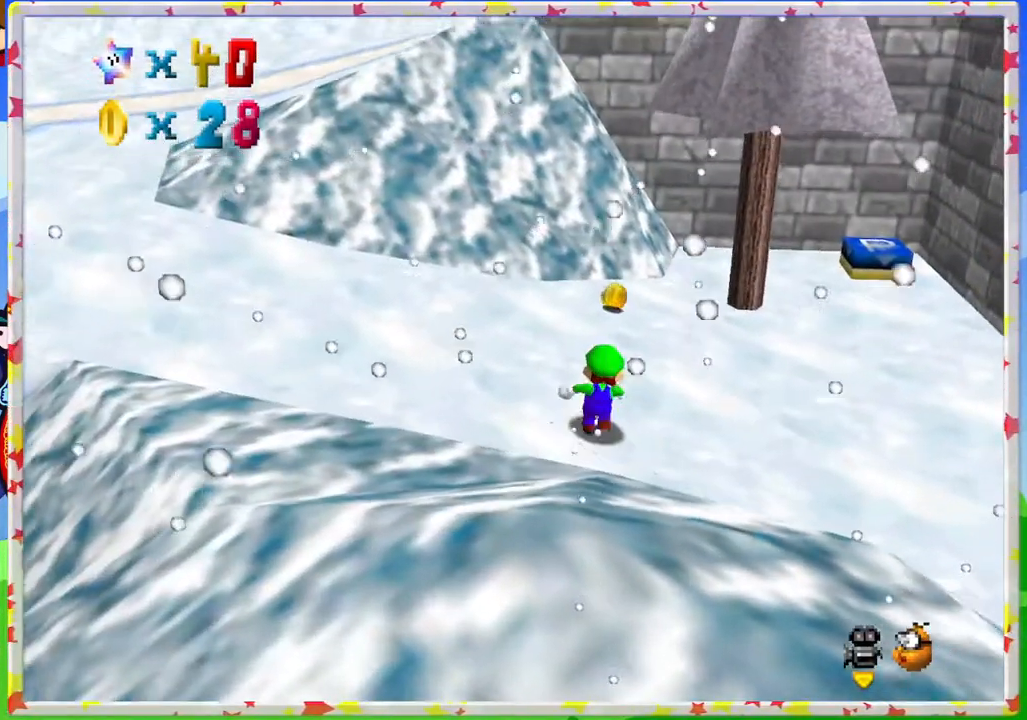
{"buttons": [], "left_stick": "up", "events": []}
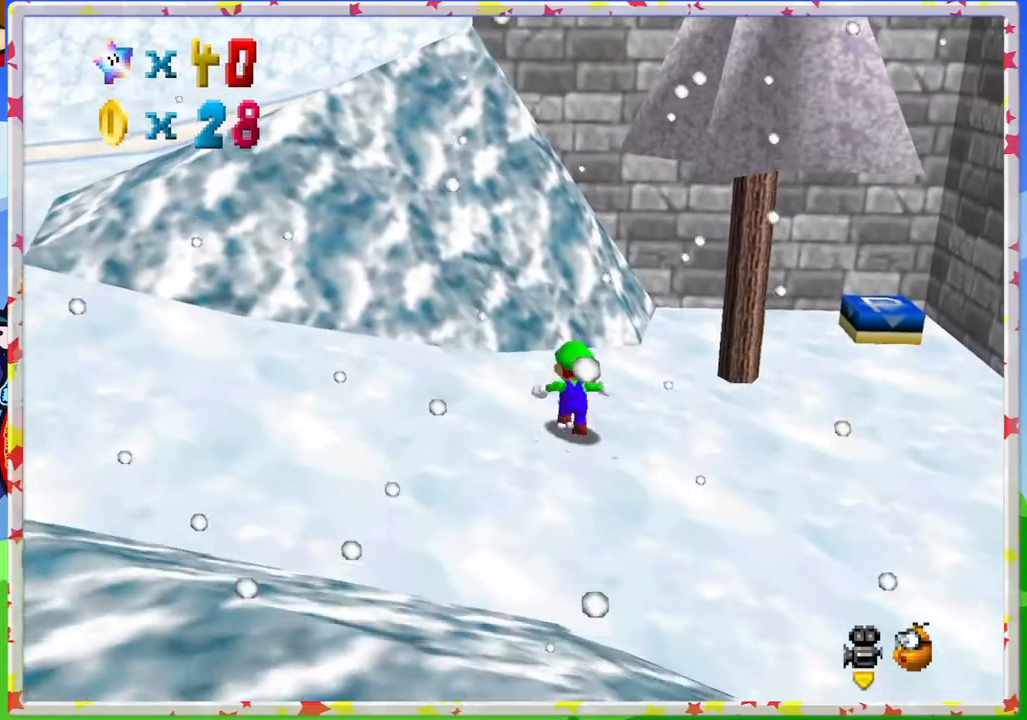
{"buttons": [], "left_stick": "up-right", "events": [[400, "left_stick", "up-right"]]}
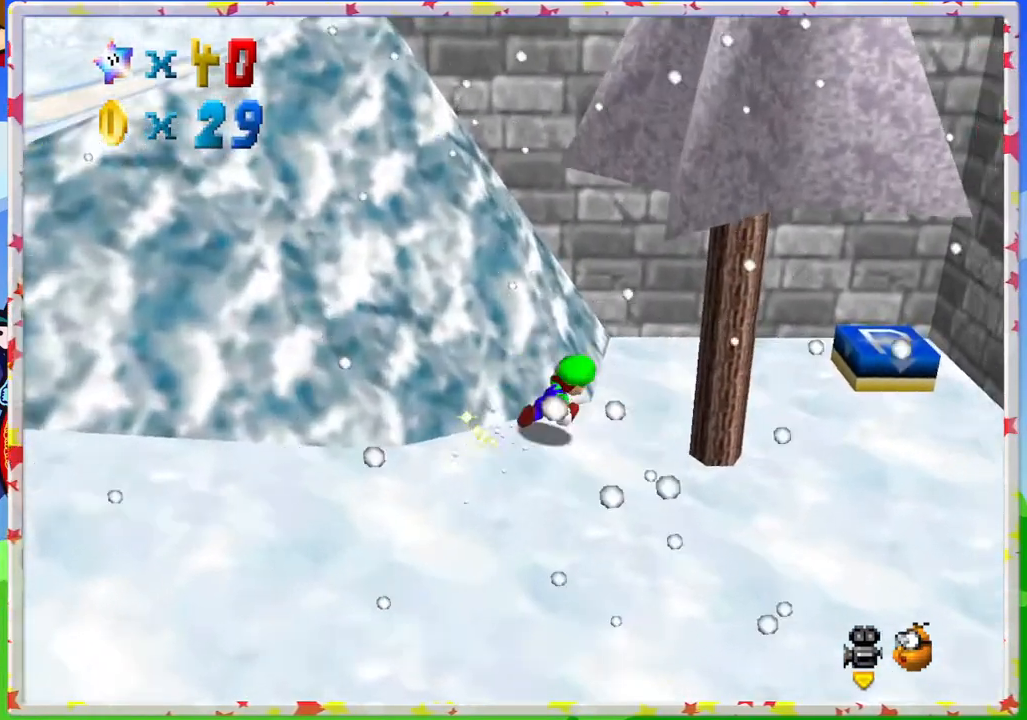
{"buttons": [], "left_stick": "right", "events": [[300, "left_stick", "right"]]}
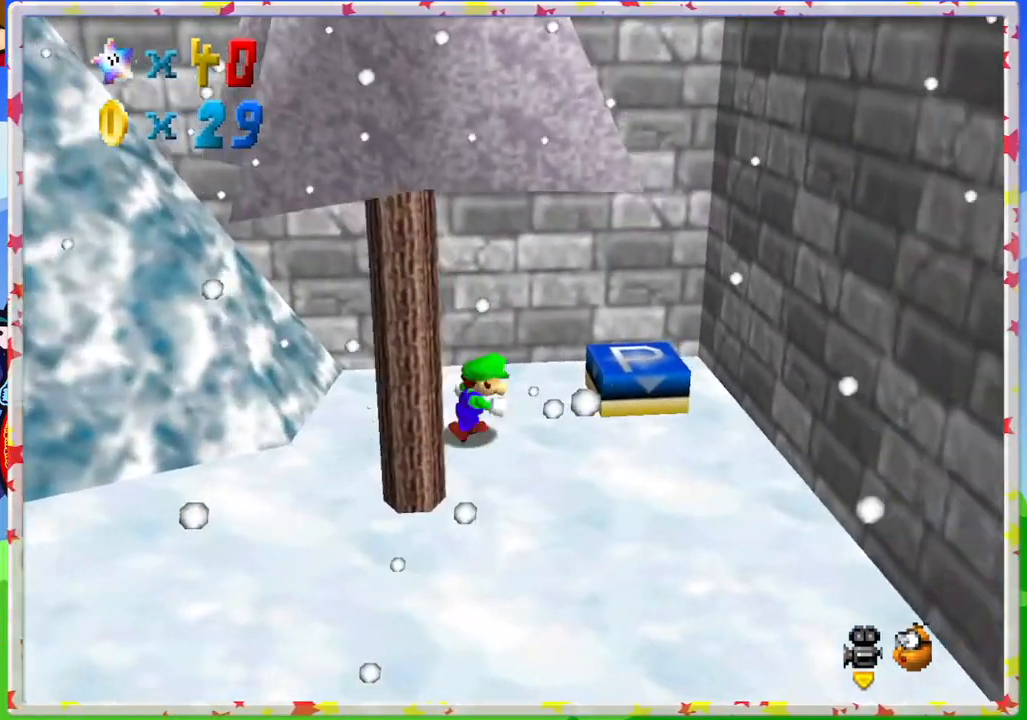
{"buttons": [], "left_stick": "center", "events": [[100, "left_stick", "up-right"], [150, "A", "down"], [350, "left_stick", "center"], [367, "A", "up"]]}
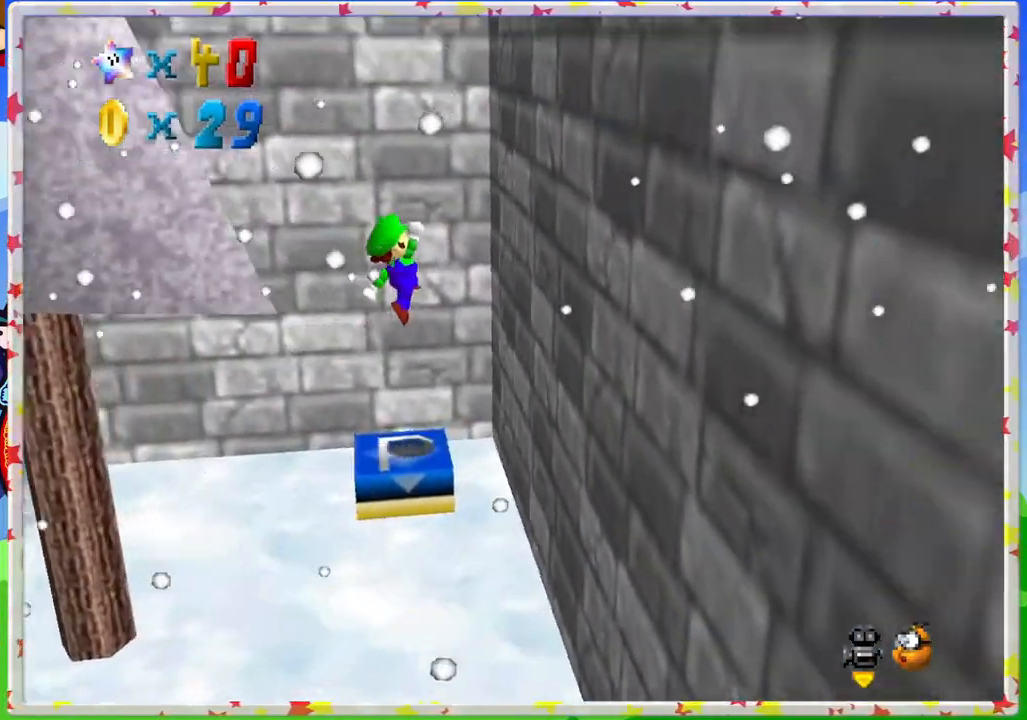
{"buttons": ["C_RIGHT"], "left_stick": "center", "events": [[17, "Z", "down"], [167, "Z", "up"], [283, "C_RIGHT", "down"], [400, "C_RIGHT", "up"], [500, "C_RIGHT", "down"]]}
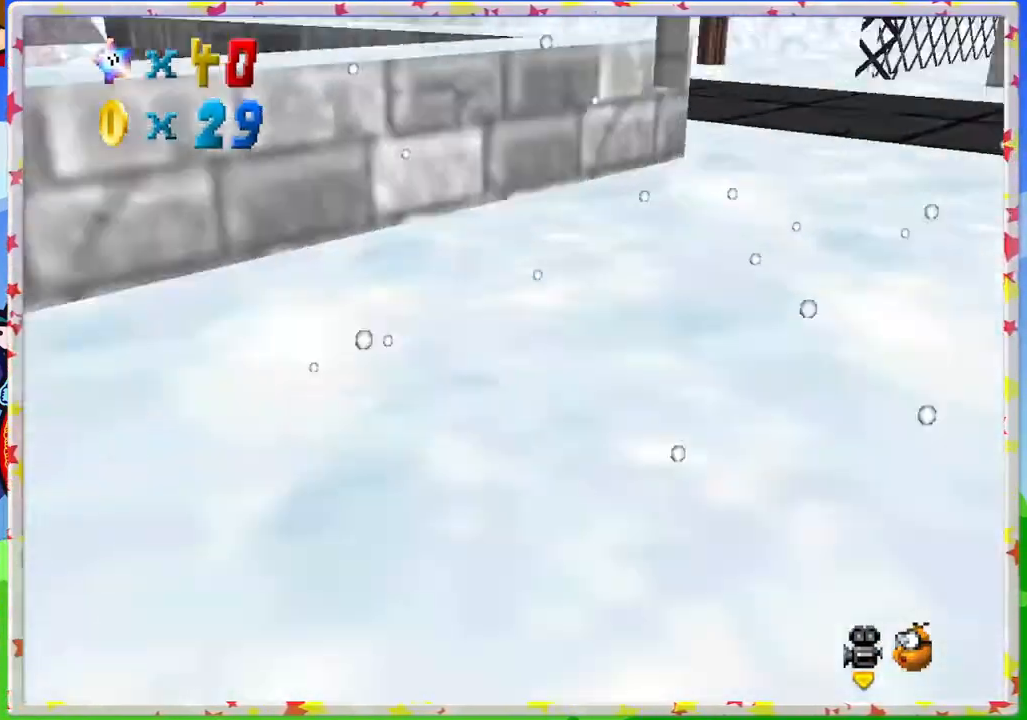
{"buttons": ["C_RIGHT"], "left_stick": "center", "events": [[100, "C_RIGHT", "up"], [150, "C_RIGHT", "down"], [283, "C_RIGHT", "up"], [333, "C_RIGHT", "down"], [450, "C_RIGHT", "up"], [500, "C_RIGHT", "down"]]}
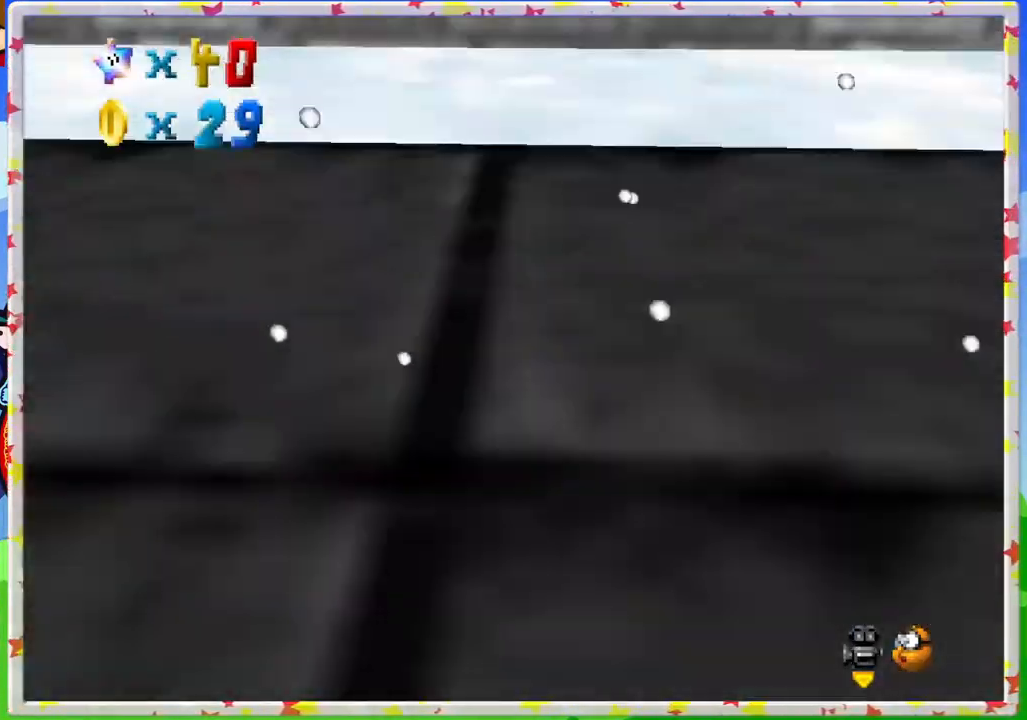
{"buttons": [], "left_stick": "right", "events": [[100, "C_RIGHT", "up"], [100, "left_stick", "up"], [250, "left_stick", "up-right"], [317, "C_RIGHT", "down"], [383, "left_stick", "right"], [400, "C_RIGHT", "up"]]}
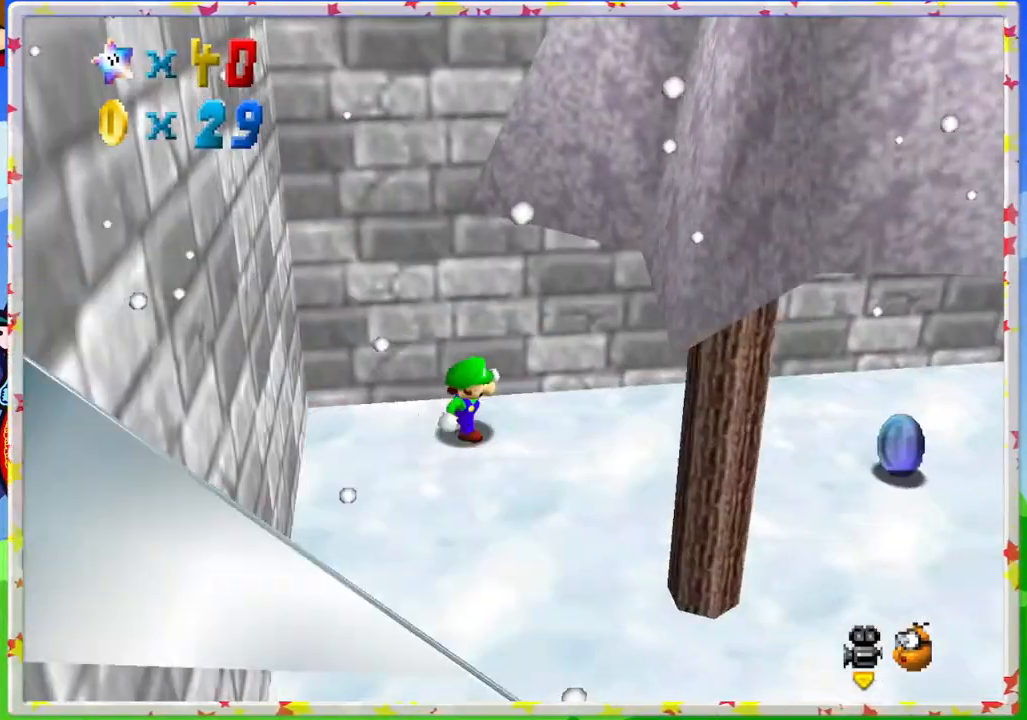
{"buttons": [], "left_stick": "right", "events": []}
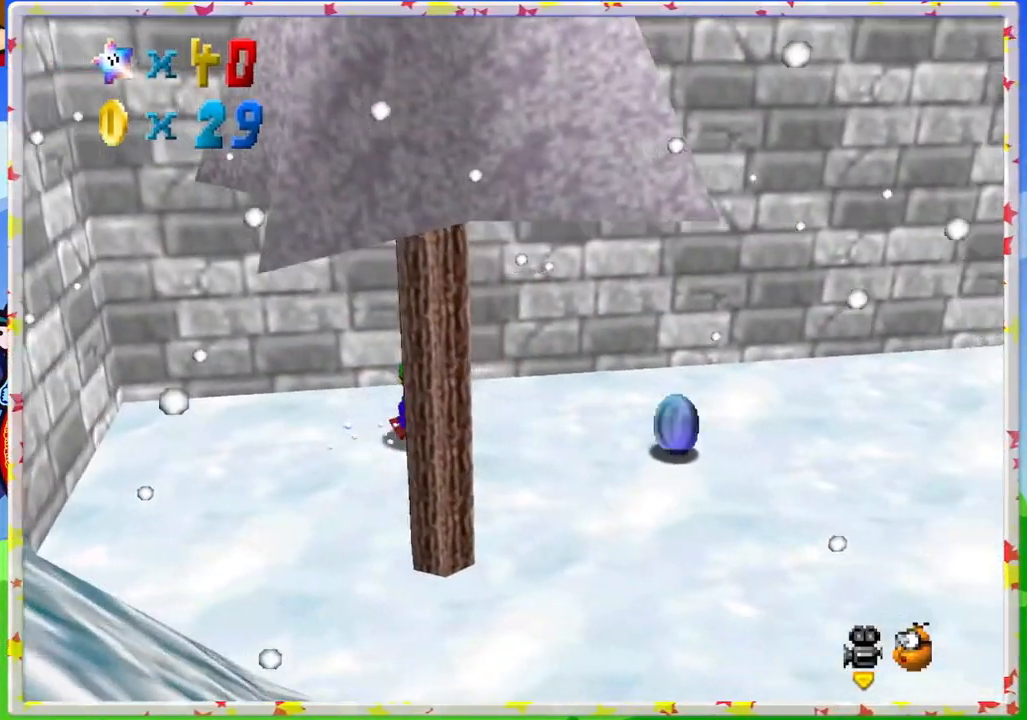
{"buttons": [], "left_stick": "right", "events": [[217, "left_stick", "down-right"], [250, "C_LEFT", "down"], [333, "left_stick", "right"], [367, "C_LEFT", "up"]]}
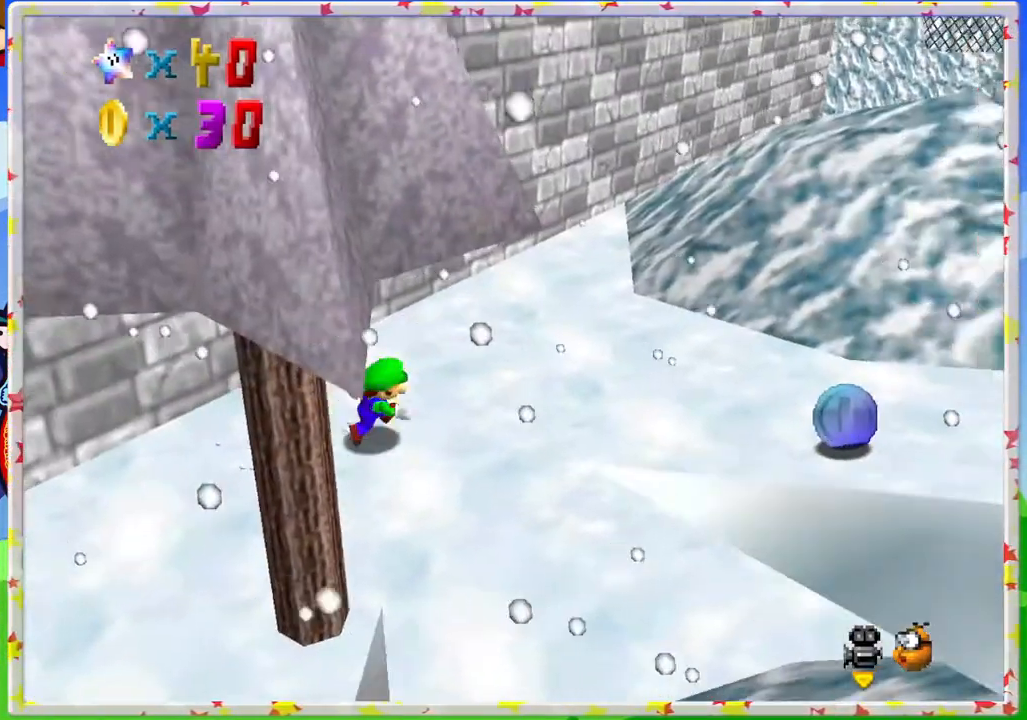
{"buttons": ["C_LEFT"], "left_stick": "right", "events": [[200, "C_LEFT", "down"], [317, "C_LEFT", "up"], [450, "C_LEFT", "down"]]}
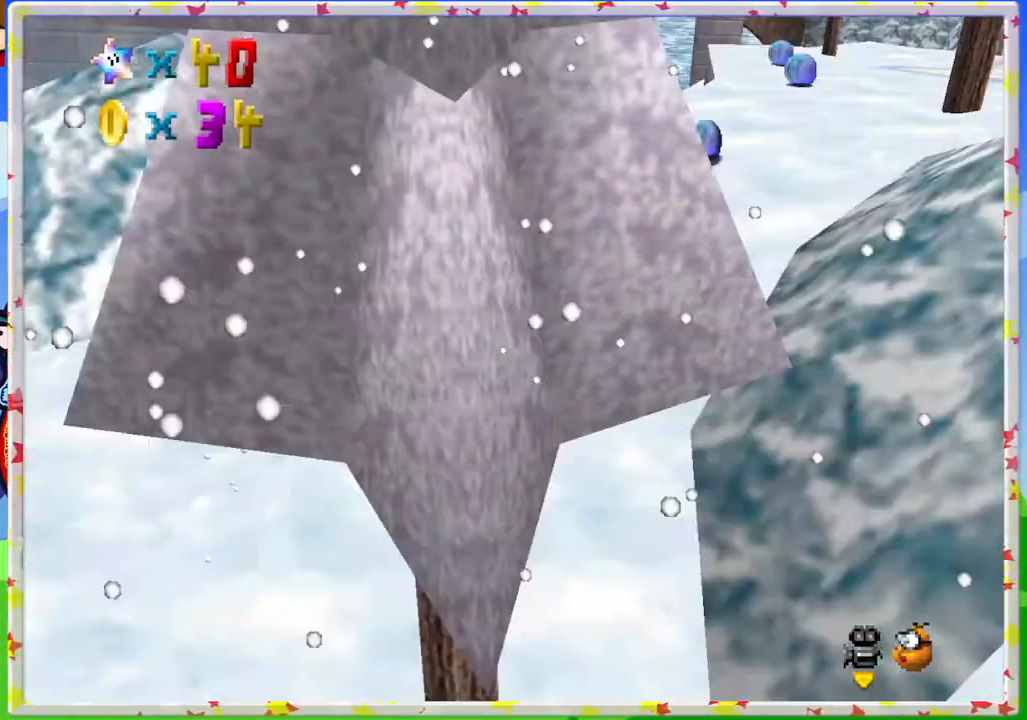
{"buttons": [], "left_stick": "up", "events": [[83, "C_LEFT", "up"], [217, "left_stick", "up"], [283, "C_LEFT", "down"], [383, "C_LEFT", "up"]]}
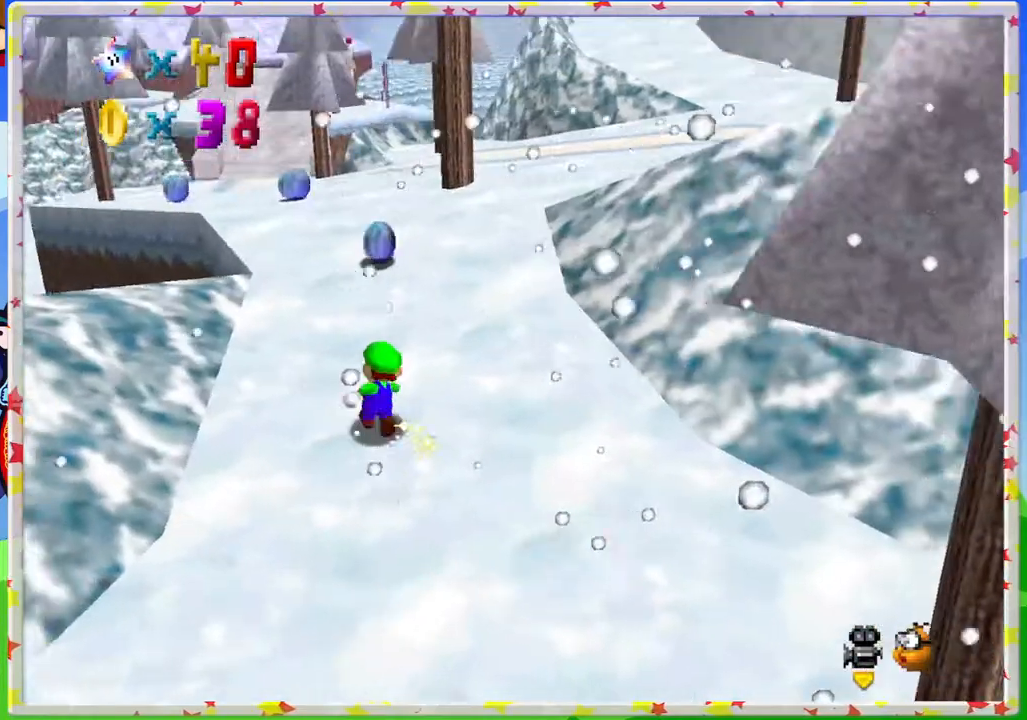
{"buttons": [], "left_stick": "up", "events": []}
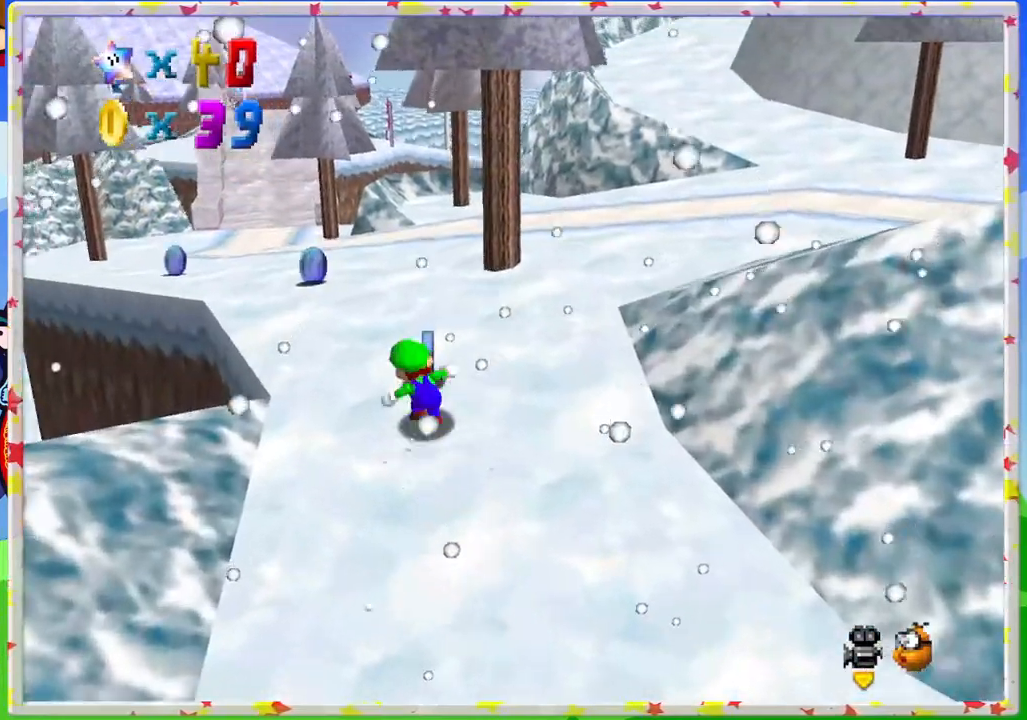
{"buttons": [], "left_stick": "up-right", "events": [[183, "C_RIGHT", "down"], [283, "C_RIGHT", "up"], [500, "left_stick", "up-right"]]}
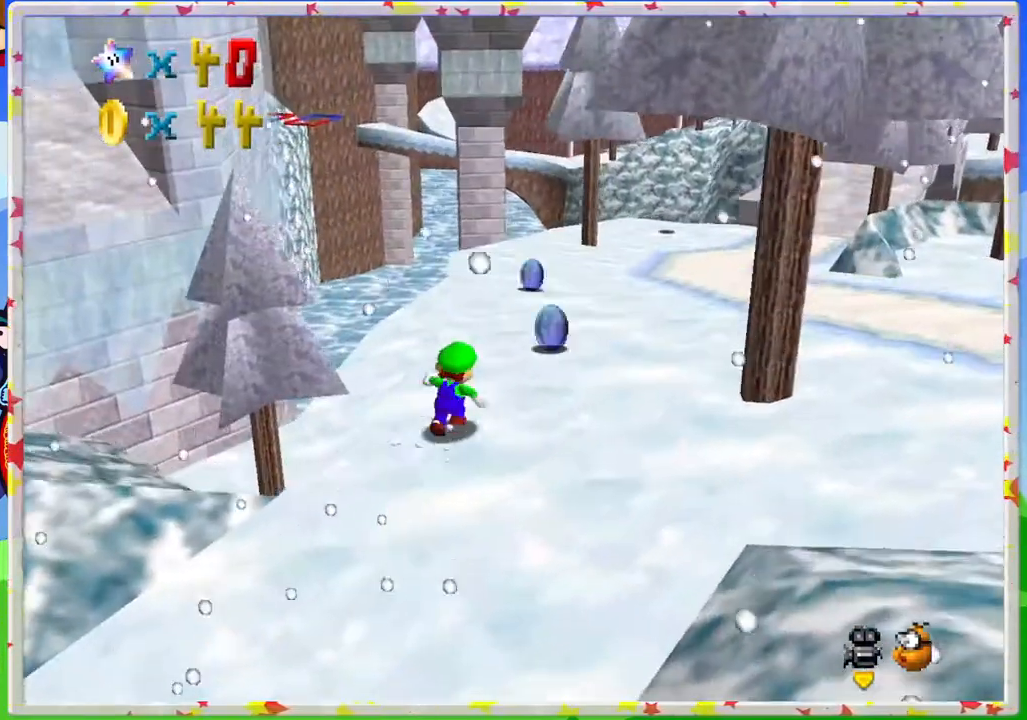
{"buttons": [], "left_stick": "up", "events": [[300, "left_stick", "up"]]}
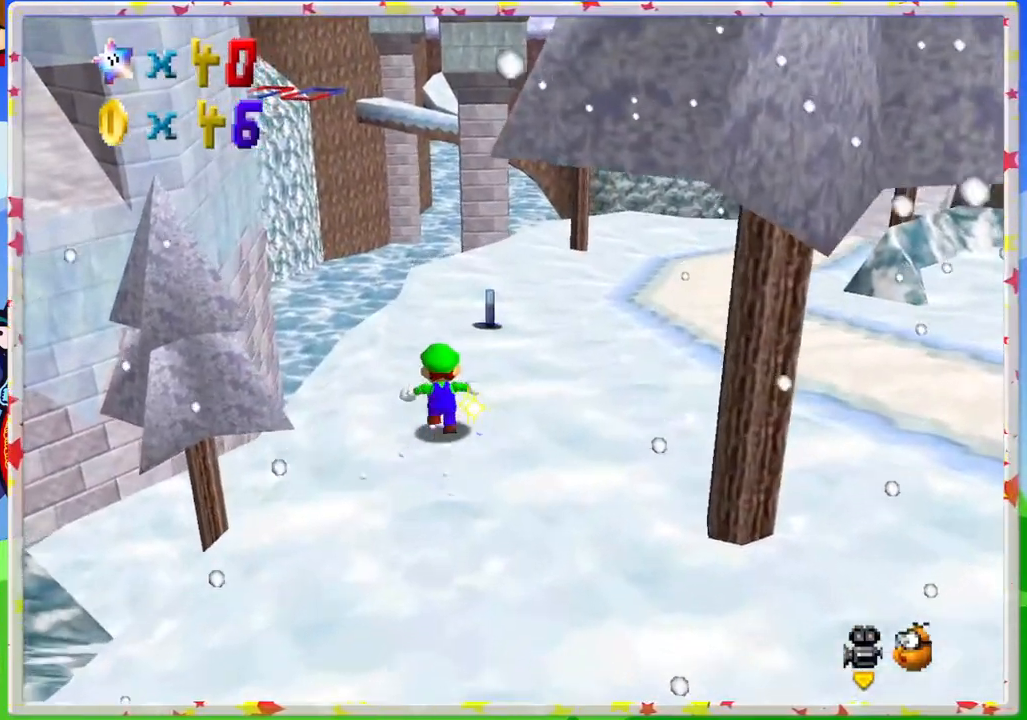
{"buttons": [], "left_stick": "up-left", "events": [[183, "C_LEFT", "down"], [283, "C_LEFT", "up"], [483, "left_stick", "up-left"]]}
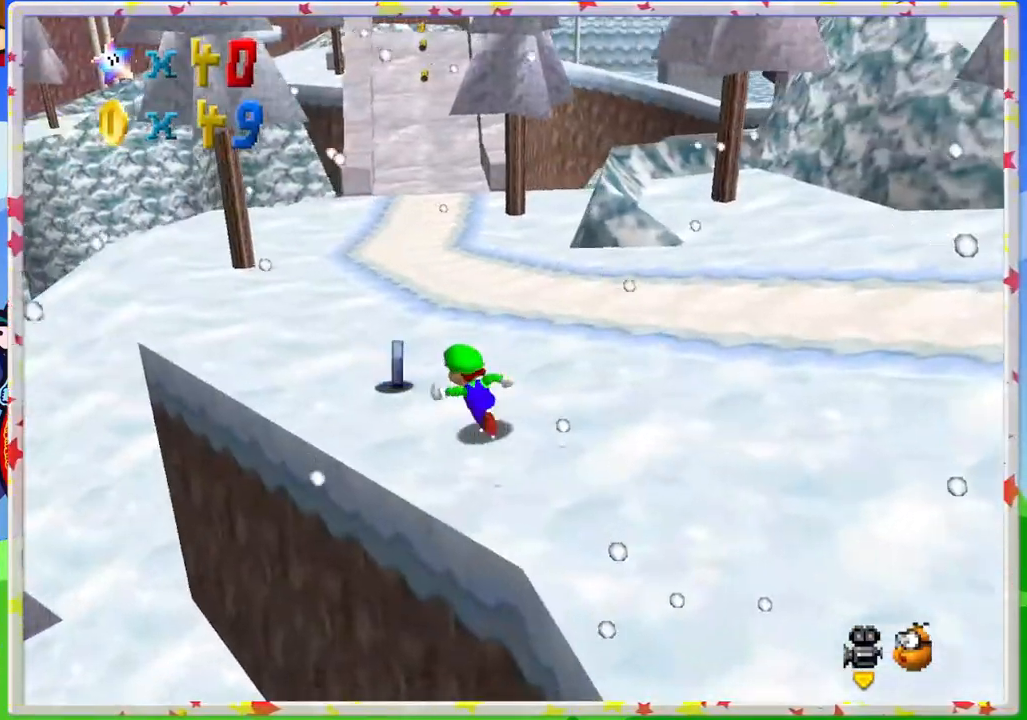
{"buttons": ["C_LEFT"], "left_stick": "up", "events": [[317, "left_stick", "up"], [400, "C_LEFT", "down"]]}
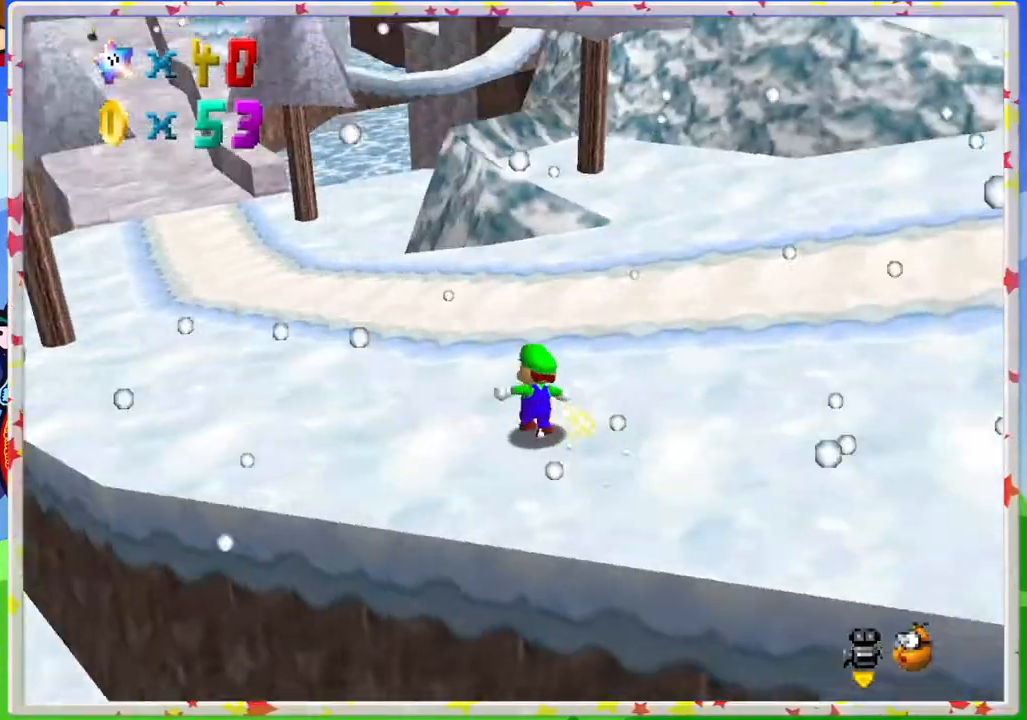
{"buttons": [], "left_stick": "up-left", "events": [[33, "C_LEFT", "up"], [83, "left_stick", "up-left"], [283, "C_LEFT", "down"], [400, "C_LEFT", "up"]]}
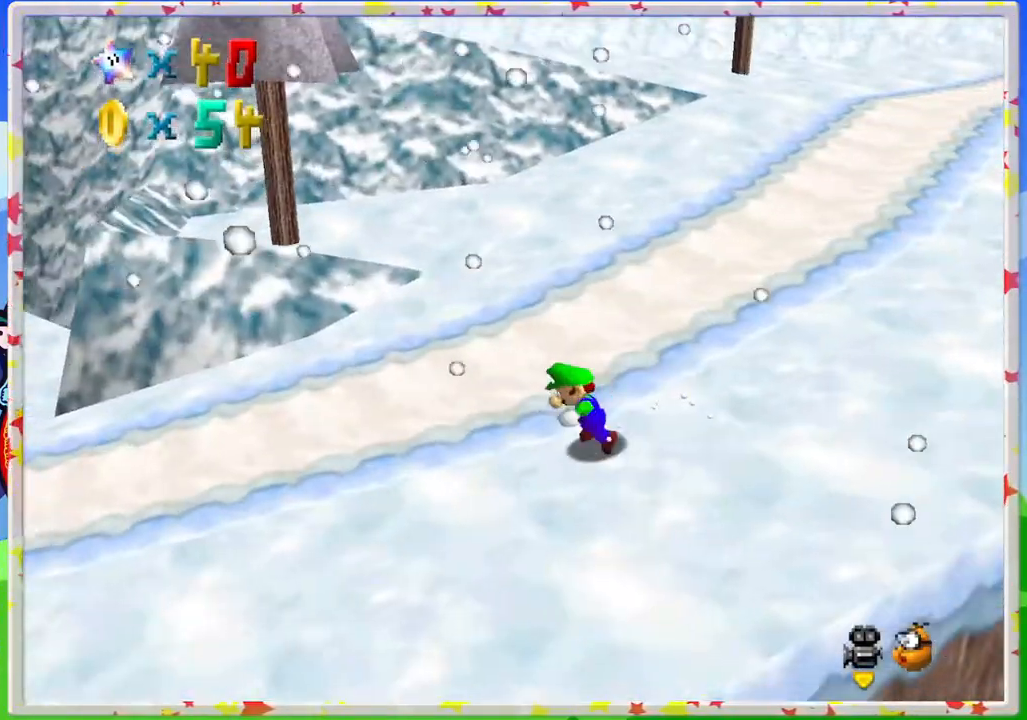
{"buttons": [], "left_stick": "up-right", "events": [[17, "C_LEFT", "down"], [50, "left_stick", "up"], [100, "C_LEFT", "up"], [300, "C_LEFT", "down"], [383, "C_LEFT", "up"], [500, "left_stick", "up-right"]]}
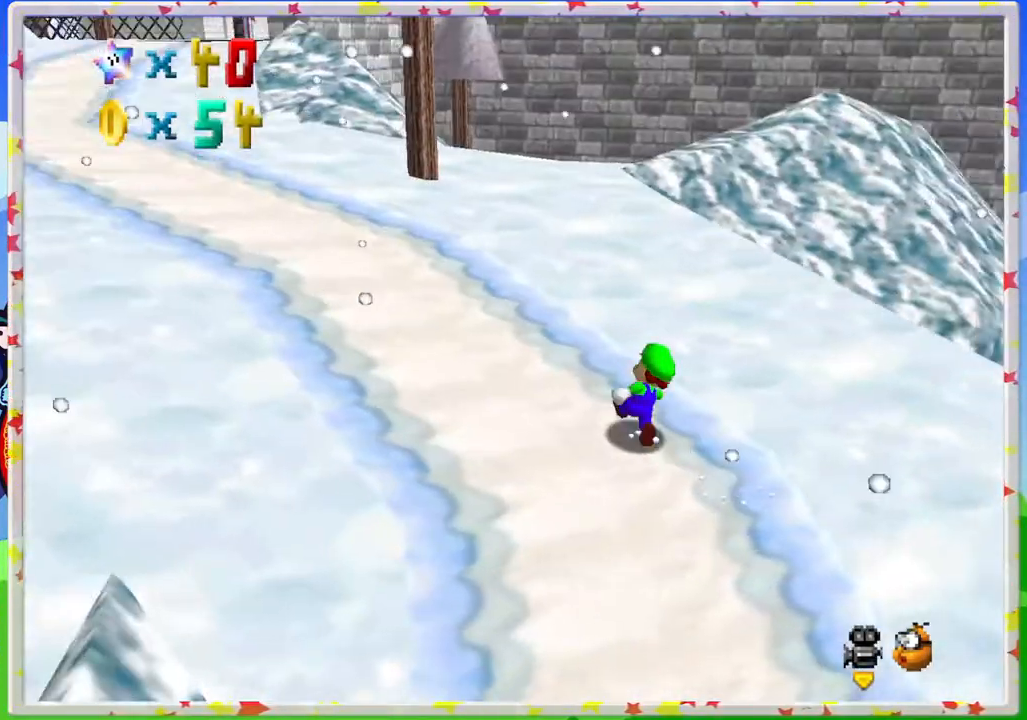
{"buttons": [], "left_stick": "right", "events": [[267, "C_RIGHT", "down"], [267, "left_stick", "right"], [367, "C_RIGHT", "up"]]}
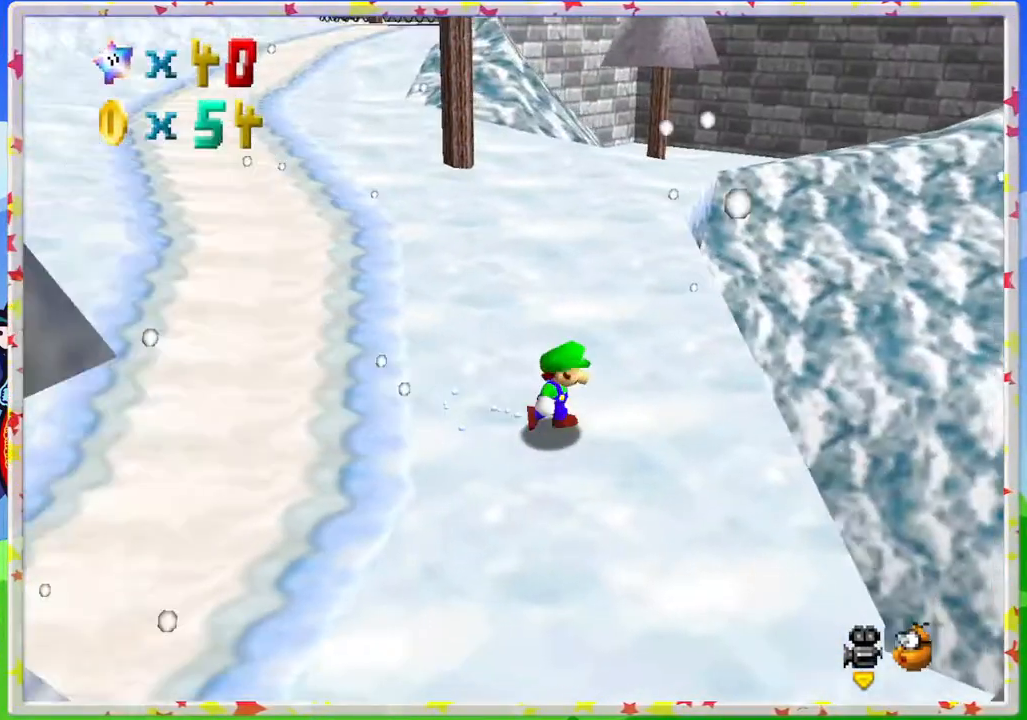
{"buttons": [], "left_stick": "left", "events": [[167, "left_stick", "up-right"], [317, "A", "down"], [350, "left_stick", "down-right"], [433, "left_stick", "left"], [467, "A", "up"]]}
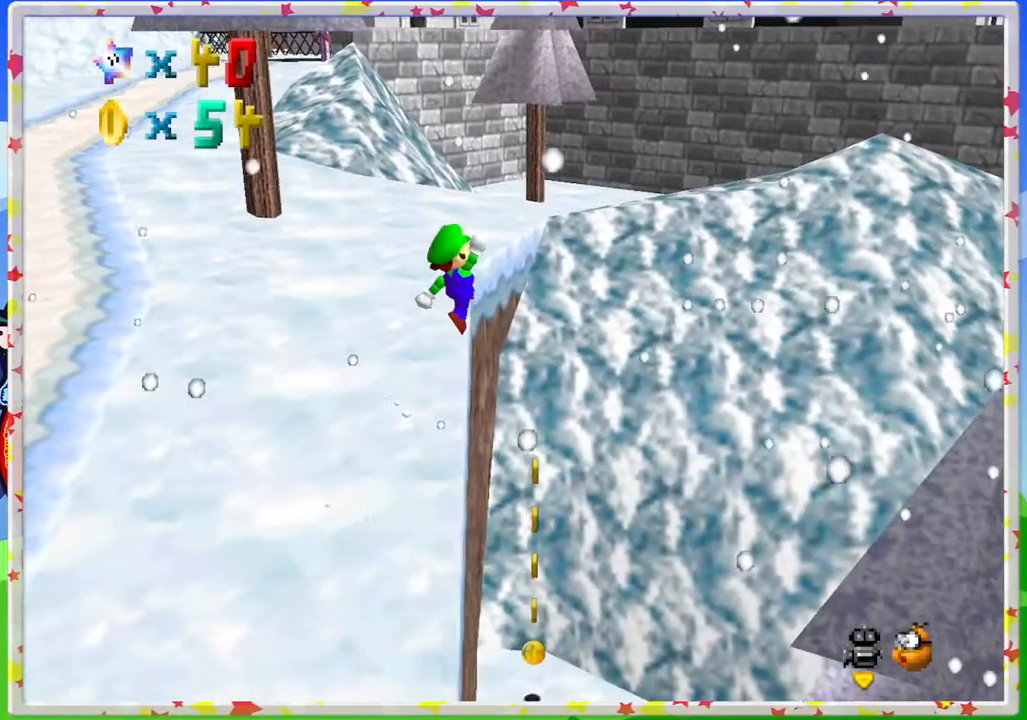
{"buttons": [], "left_stick": "up", "events": [[267, "left_stick", "up-left"], [367, "left_stick", "up"]]}
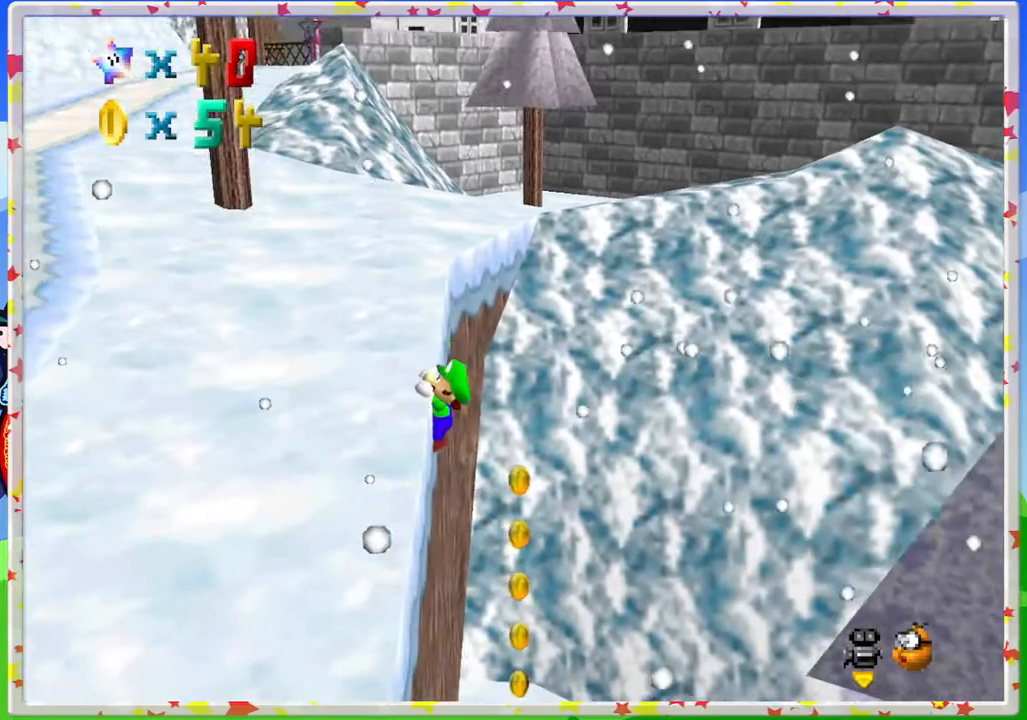
{"buttons": [], "left_stick": "center", "events": [[317, "A", "down"], [333, "left_stick", "center"], [483, "A", "up"]]}
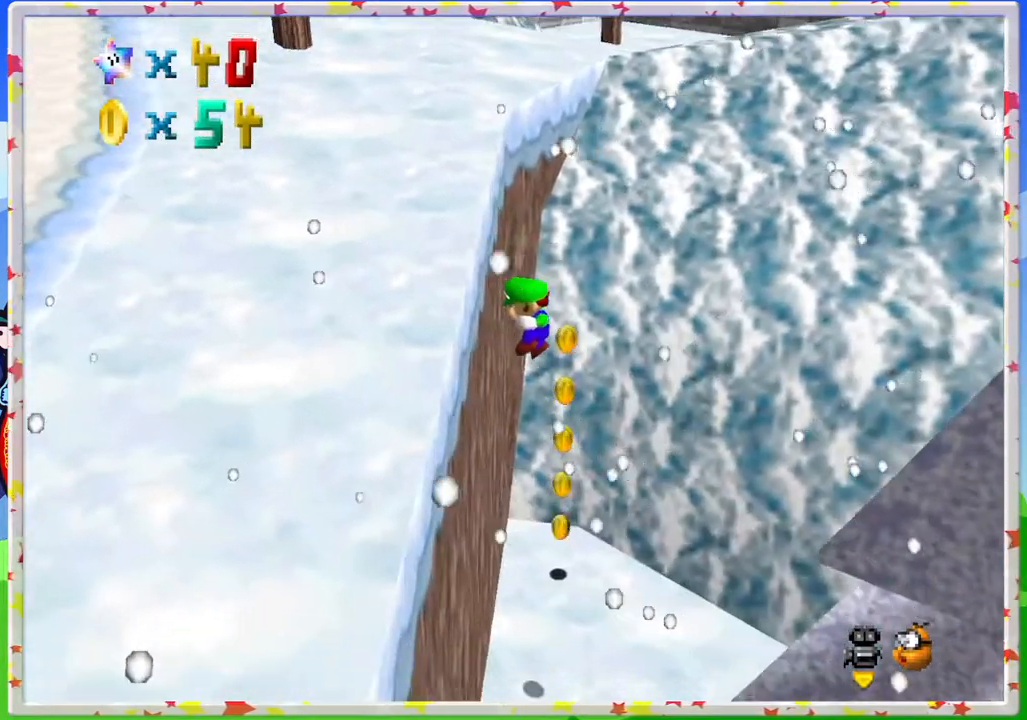
{"buttons": [], "left_stick": "up", "events": [[100, "left_stick", "up-left"], [217, "left_stick", "up"]]}
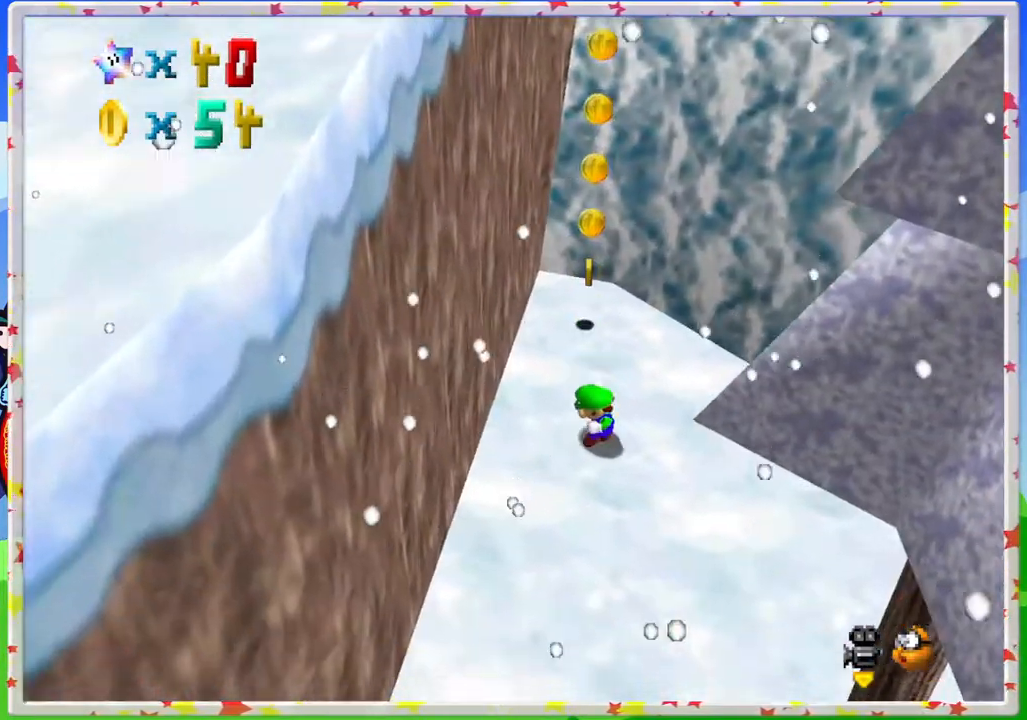
{"buttons": [], "left_stick": "up", "events": [[100, "left_stick", "up-left"], [283, "left_stick", "up"]]}
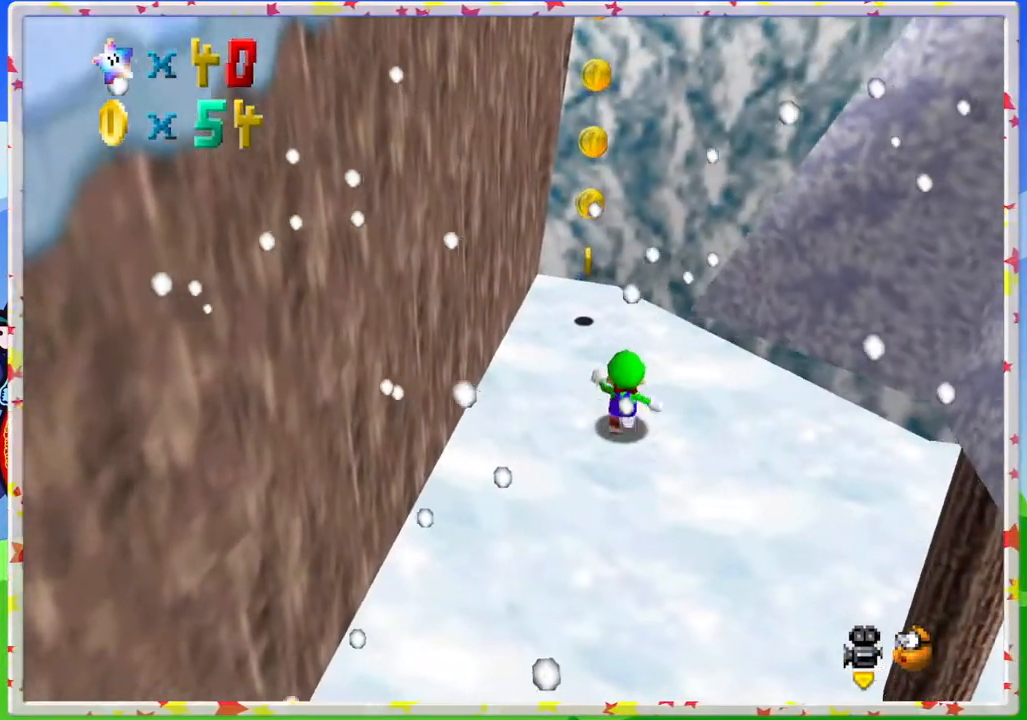
{"buttons": [], "left_stick": "up-left", "events": [[183, "A", "down"], [267, "A", "up"], [433, "left_stick", "up-left"]]}
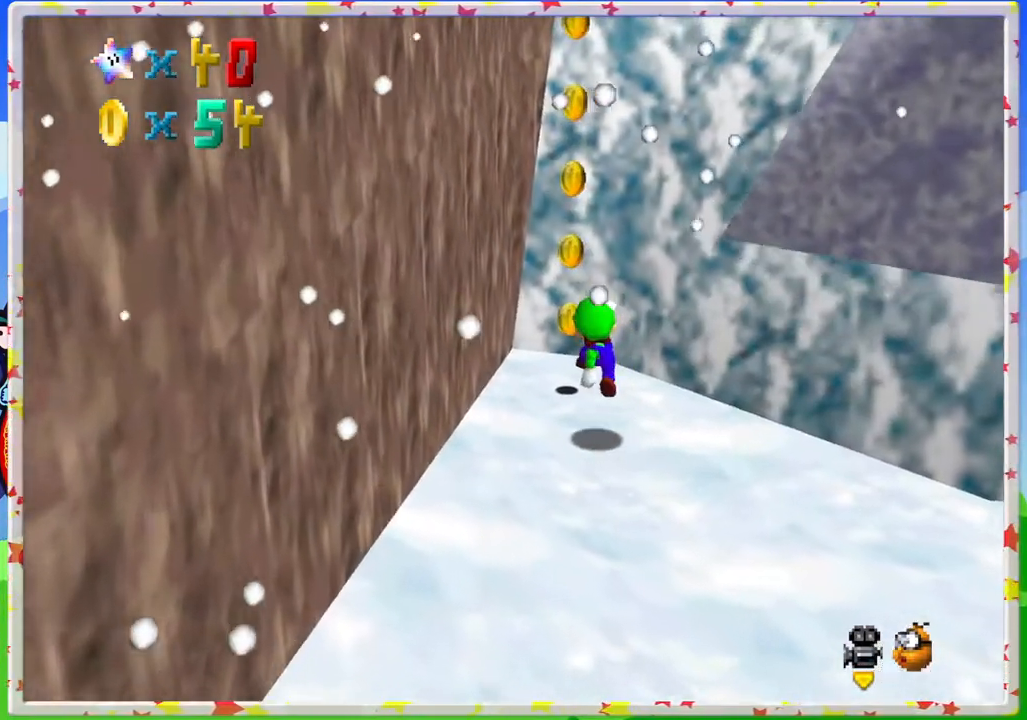
{"buttons": ["A"], "left_stick": "down", "events": [[150, "left_stick", "up"], [217, "A", "down"], [300, "left_stick", "right"], [383, "left_stick", "down"]]}
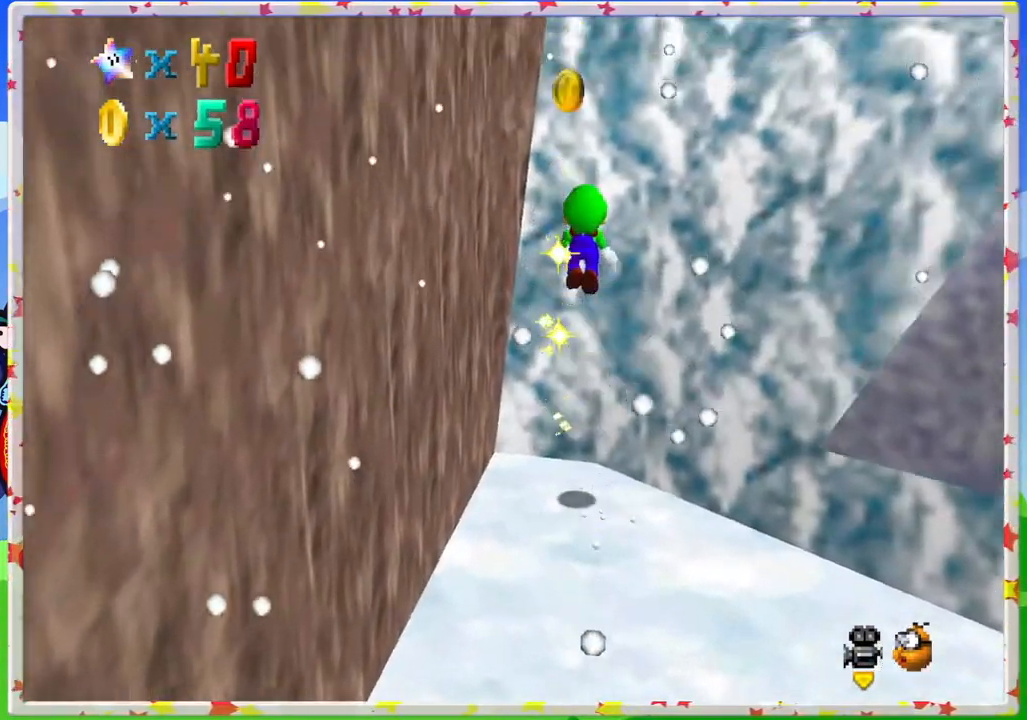
{"buttons": ["C_RIGHT"], "left_stick": "center", "events": [[117, "Z", "down"], [150, "A", "up"], [233, "left_stick", "center"], [350, "Z", "up"], [483, "C_RIGHT", "down"]]}